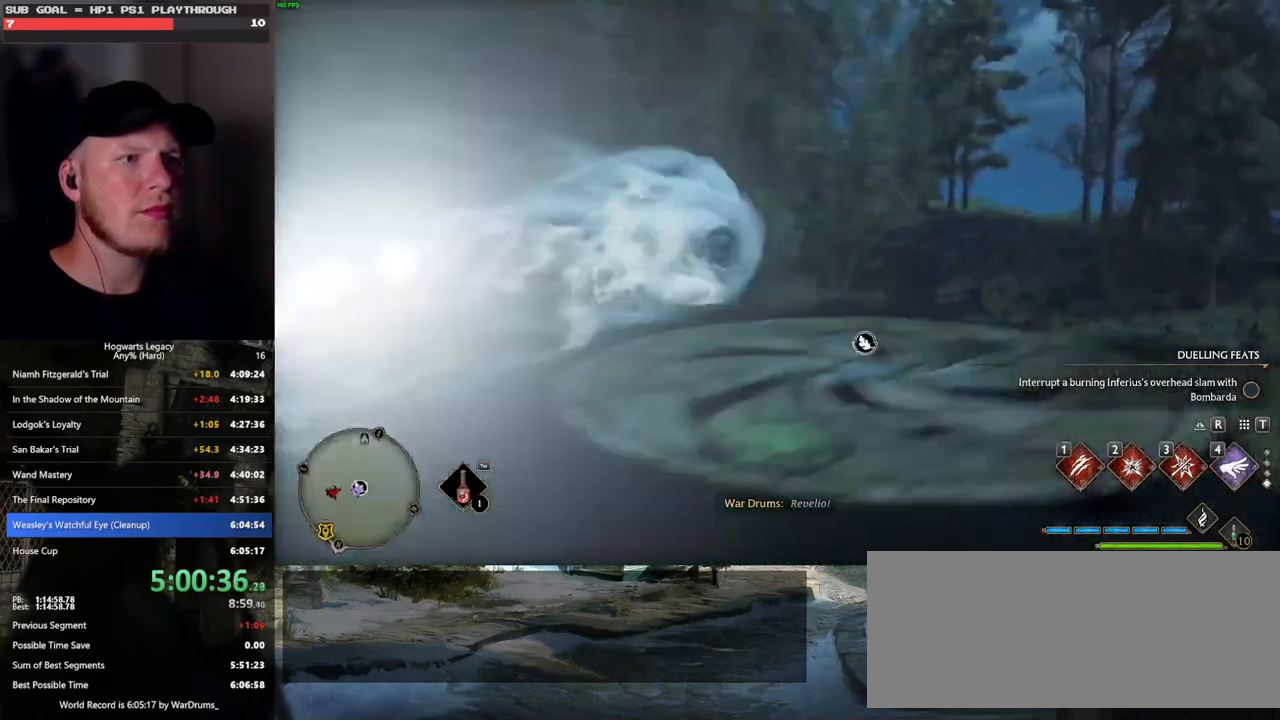
Gameplay with keyboard and mouse; each line is a JSON object with the keys and mouse buttons held at the frame after it. "events" lists presses ("down") and releases ("up") of ".", "/", "0", "1", "2", "3", "4", "5", "6", "7", "8", "9", "a", "alt_l", "alt_r", "b", "backslash", "backspace", "c", "caps_lock", "comma", "ctrl_l", "ctrl_r", "d", "e", "equals", "escape", "f", "f1", "f10", "f11", "f12", "f2", "f3", "f4", "f5", "f6", "f7", "f8", "f9", "g", "h", "i", "j", "k", "l", "lbracket", "m", "minus", "n", "o", "p", "q", "quote", "r", "rbracket", "return", "s", "semicolon", "shift_l", "shift_r", "space", "super", "t", "tab", "tilde", "u", "v", "w", "x", "y", "z", "mouse_left", "mouse_wheel", "mouse_right", "mouse_mb4" and "mouse_mb5" between this image and that frame as [ms after this image, input, new state], when the widget could be followed in between. "mouse_left", "mouse_wheel", "mouse_right", "mouse_mb4", "mouse_mb5" = the "left", "wheel", "right", "mb4", "mb5" buttons of the "mouse" list. No other keys are recorded. "wheel" means that the mouse wheel is clicked or scrolled. Mouse movement is not recorded.
{"keys": [], "mouse": [], "events": [[150, "d", "up"], [367, "w", "up"]]}
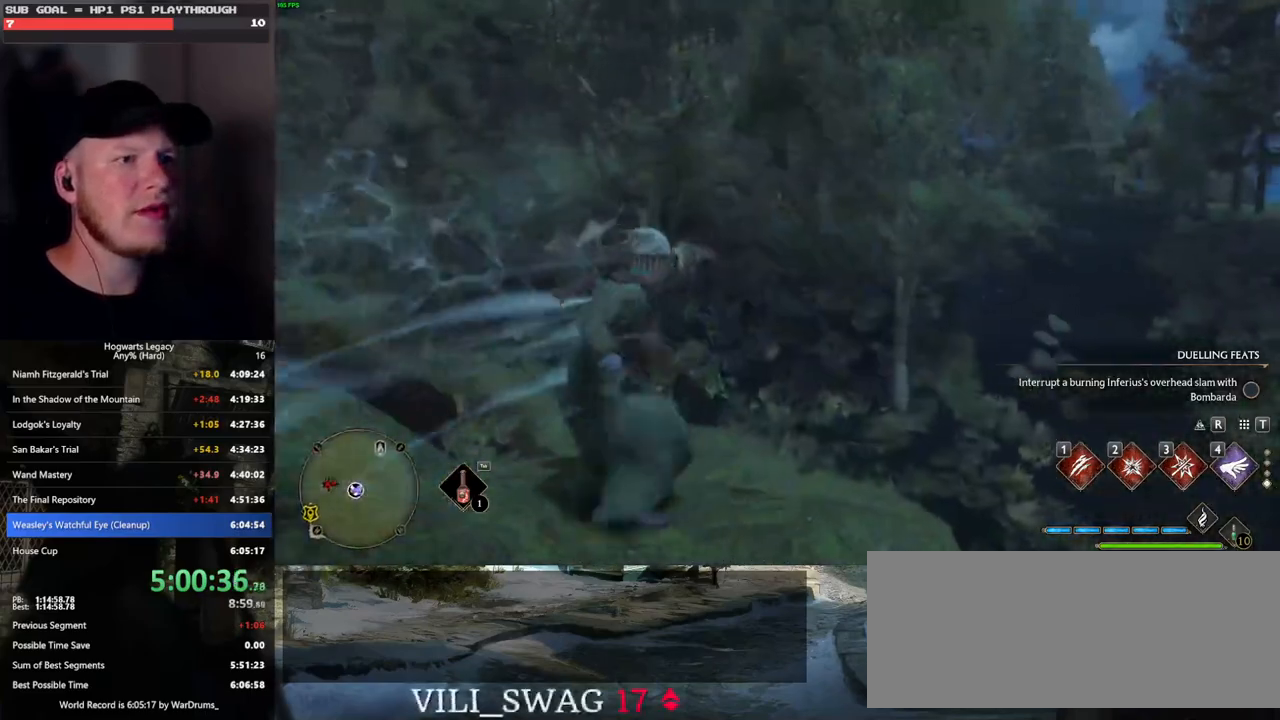
{"keys": [], "mouse": [], "events": []}
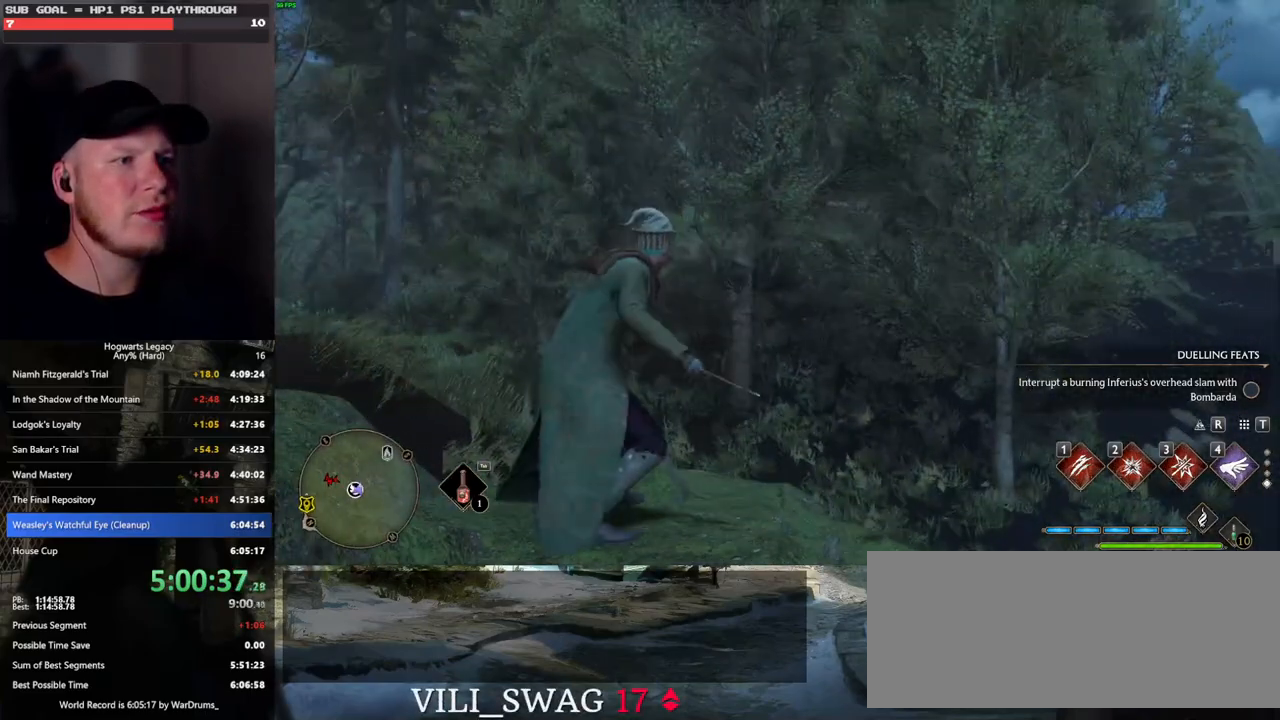
{"keys": ["w"], "mouse": [], "events": [[333, "w", "down"]]}
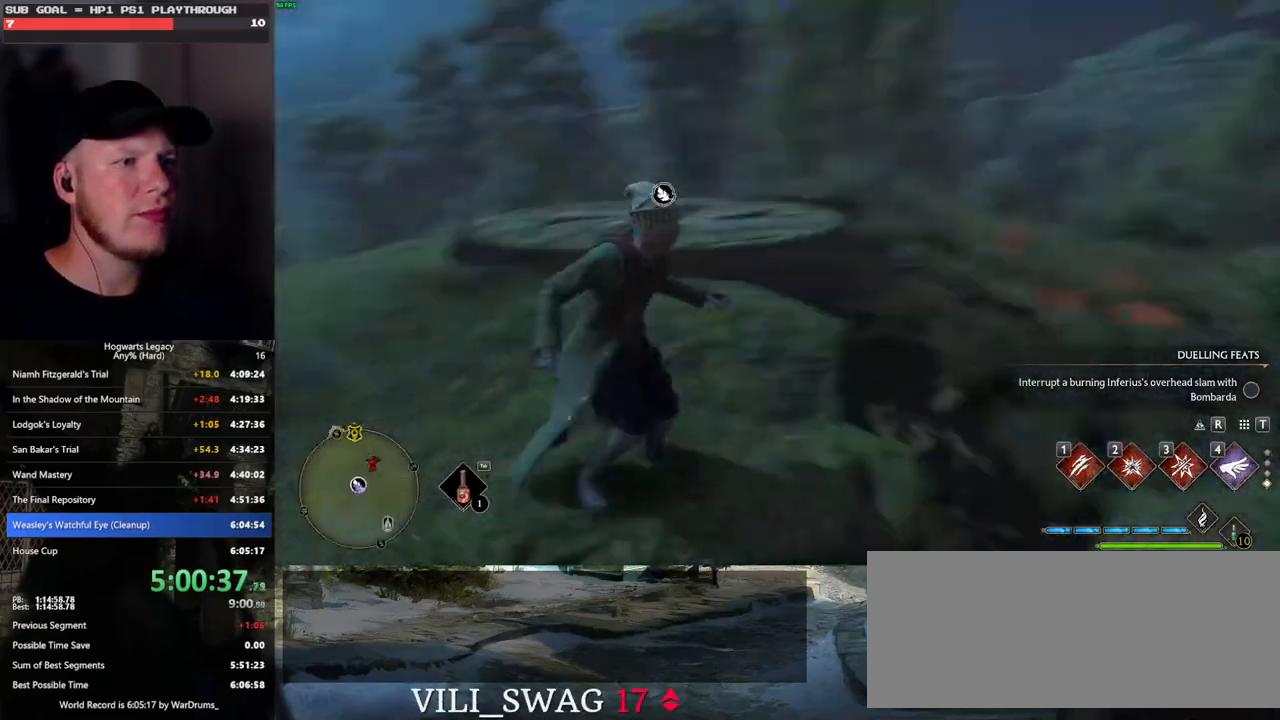
{"keys": ["space", "w"], "mouse": [], "events": [[317, "space", "down"]]}
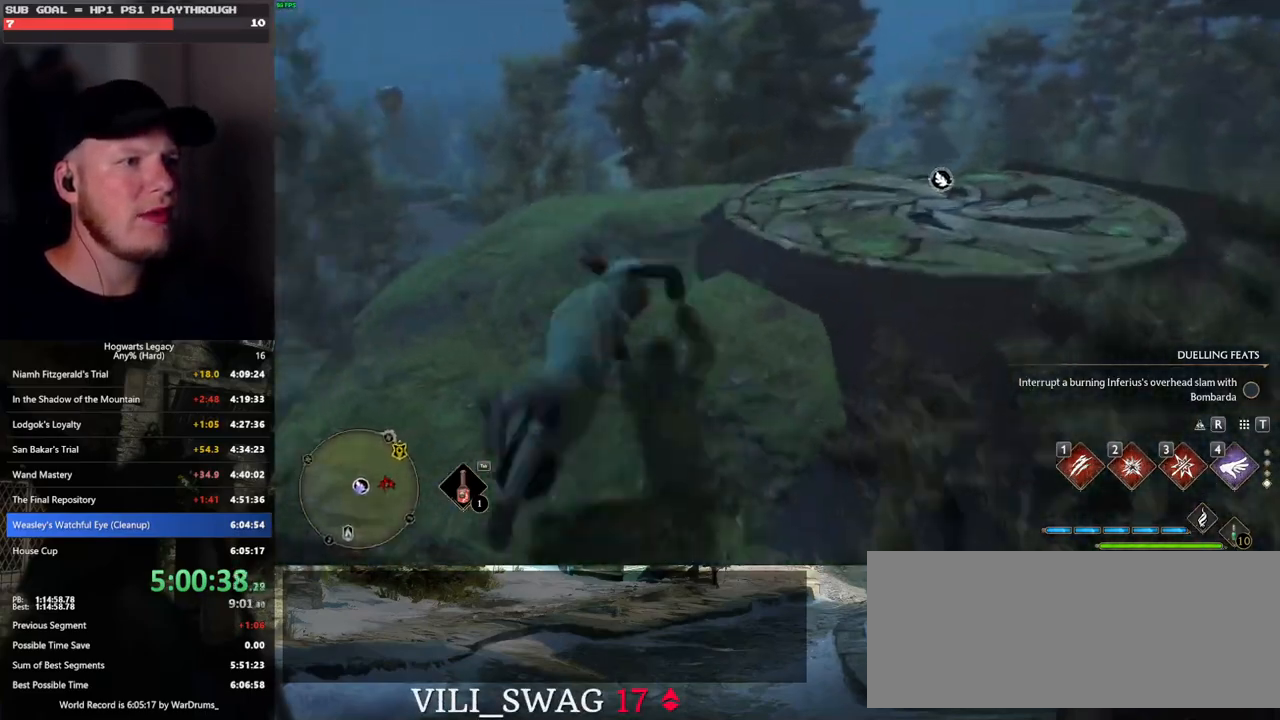
{"keys": ["d"], "mouse": [], "events": [[100, "space", "up"], [383, "d", "down"], [500, "w", "up"]]}
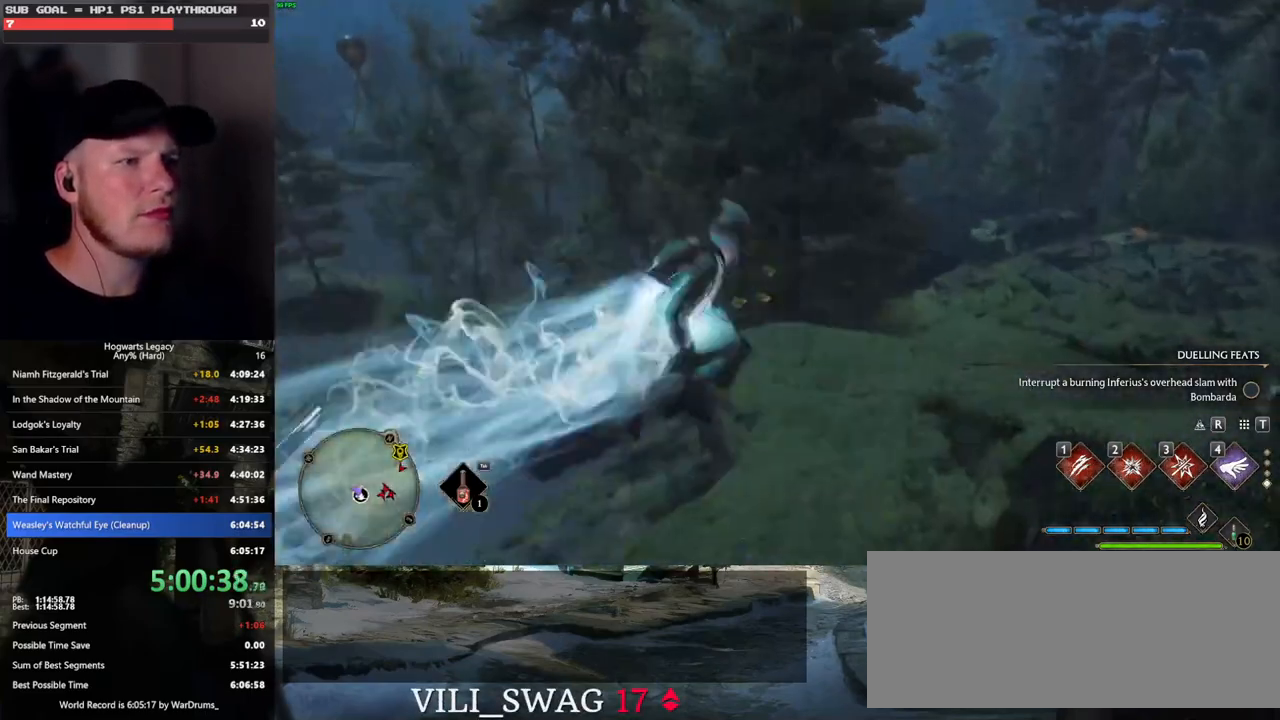
{"keys": ["d"], "mouse": [], "events": []}
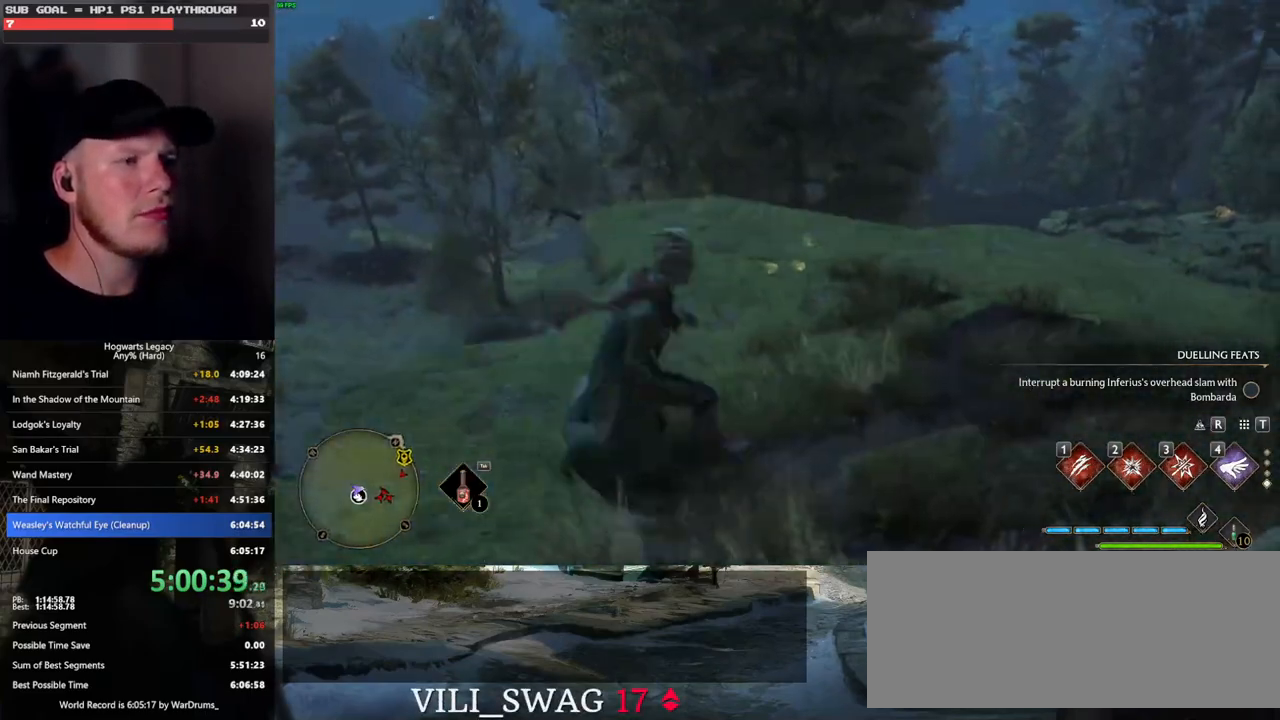
{"keys": ["d", "w"], "mouse": [], "events": [[217, "w", "down"]]}
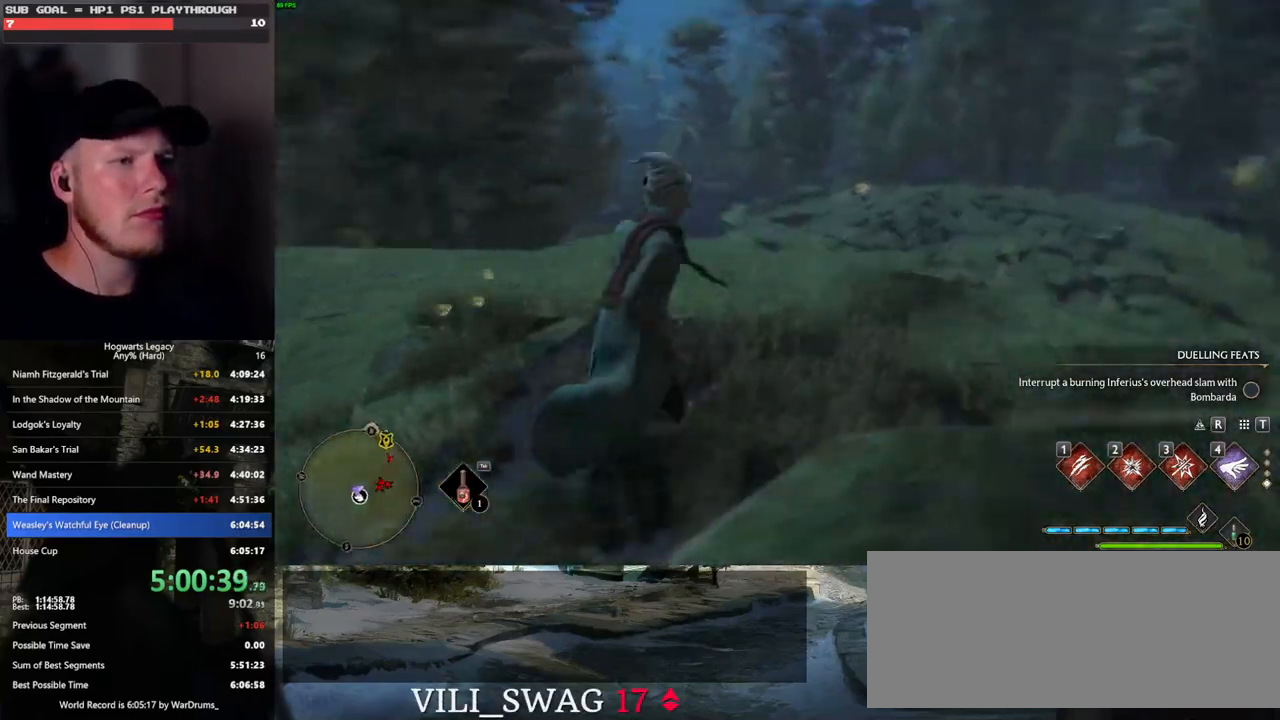
{"keys": ["d", "space", "w"], "mouse": [], "events": [[150, "space", "down"]]}
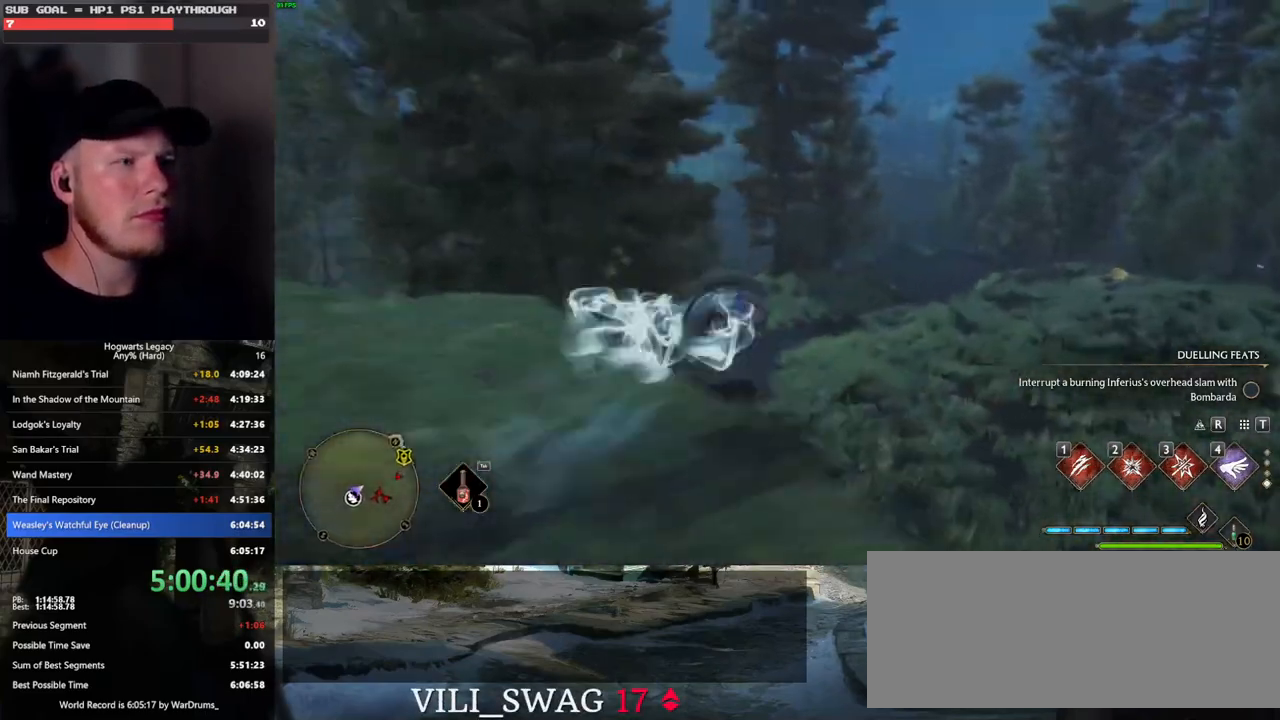
{"keys": ["w"], "mouse": [], "events": [[83, "space", "up"], [217, "d", "up"]]}
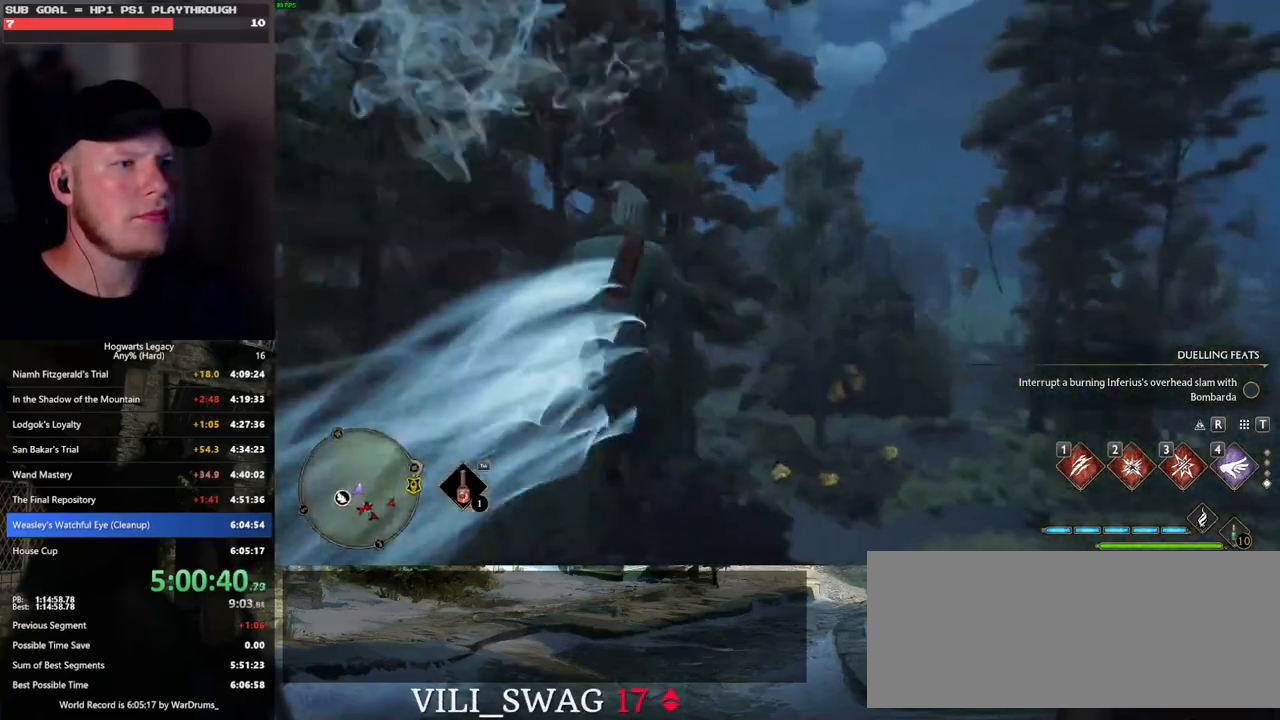
{"keys": ["w"], "mouse": [], "events": []}
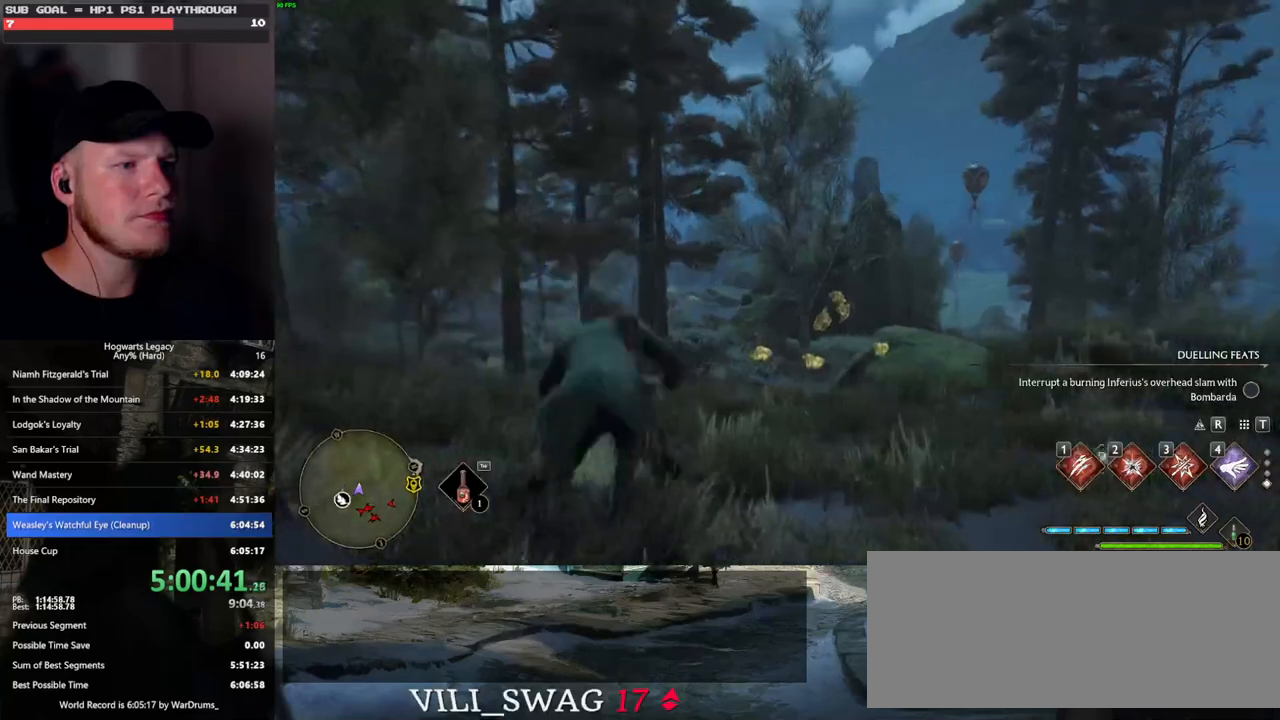
{"keys": ["space", "w"], "mouse": [], "events": [[200, "space", "down"]]}
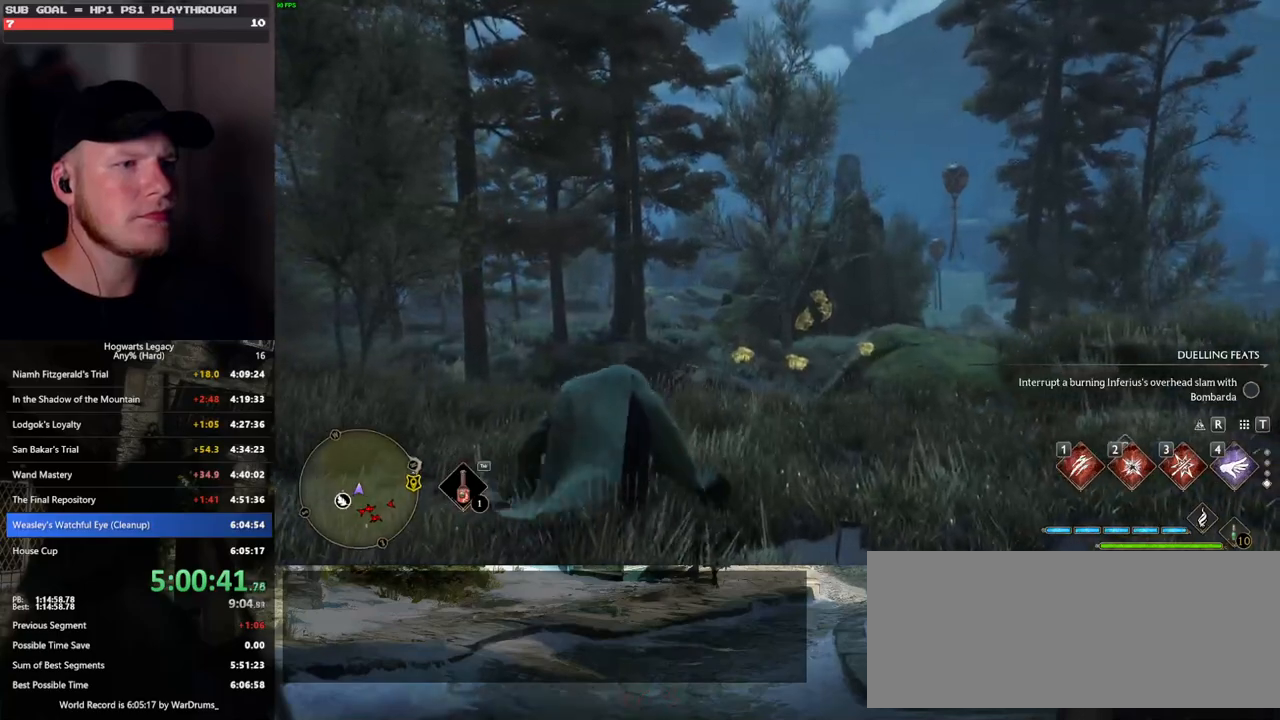
{"keys": ["w"], "mouse": [], "events": [[483, "space", "up"]]}
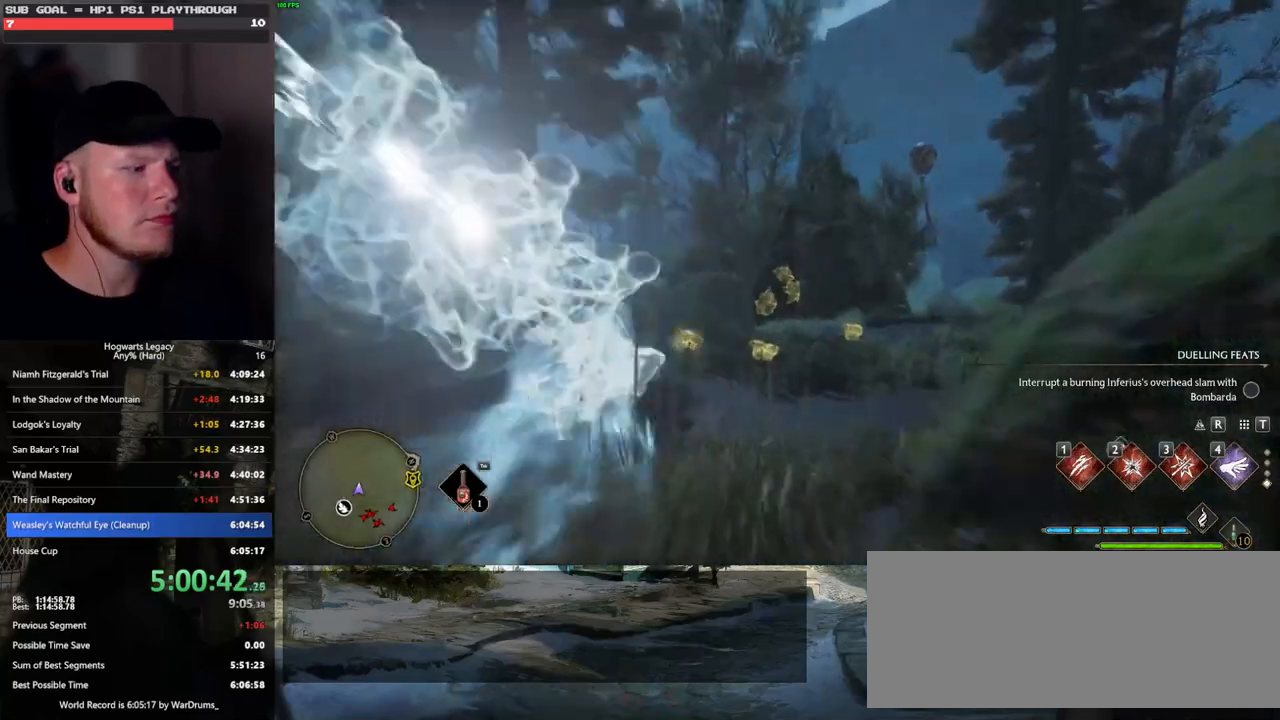
{"keys": ["w"], "mouse": [], "events": [[333, "2", "down"], [450, "2", "up"]]}
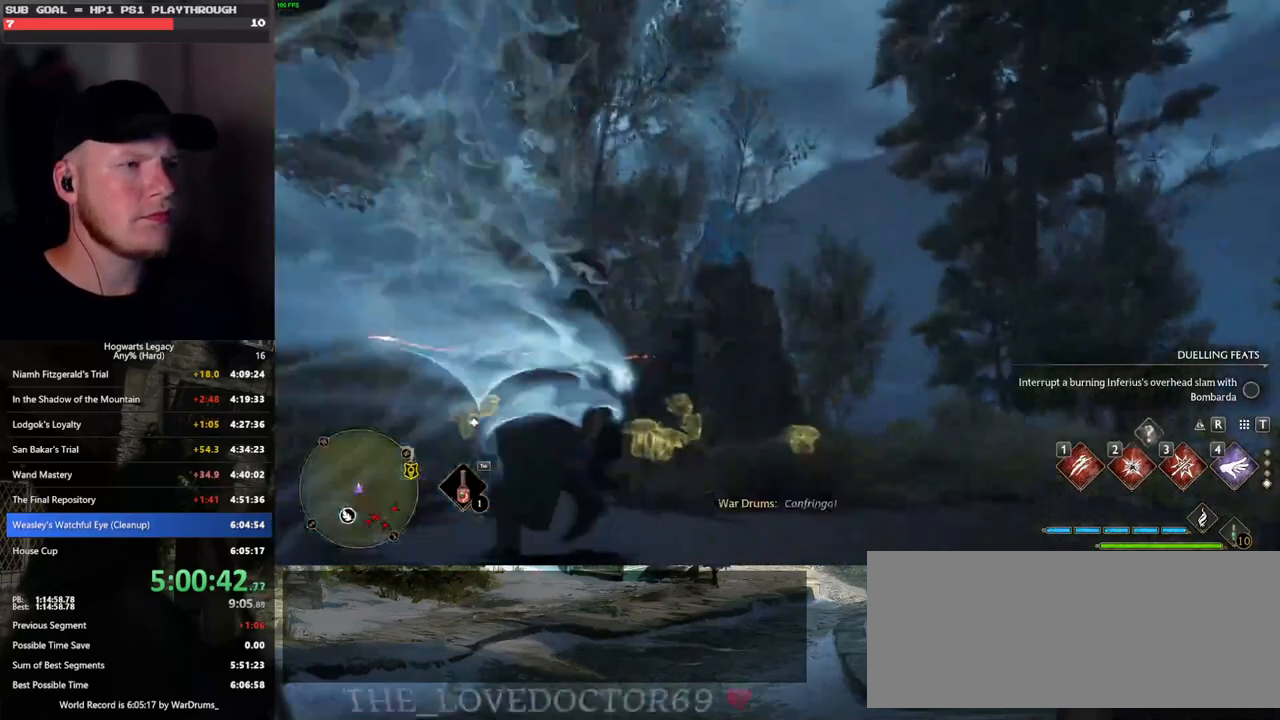
{"keys": ["w"], "mouse": [], "events": []}
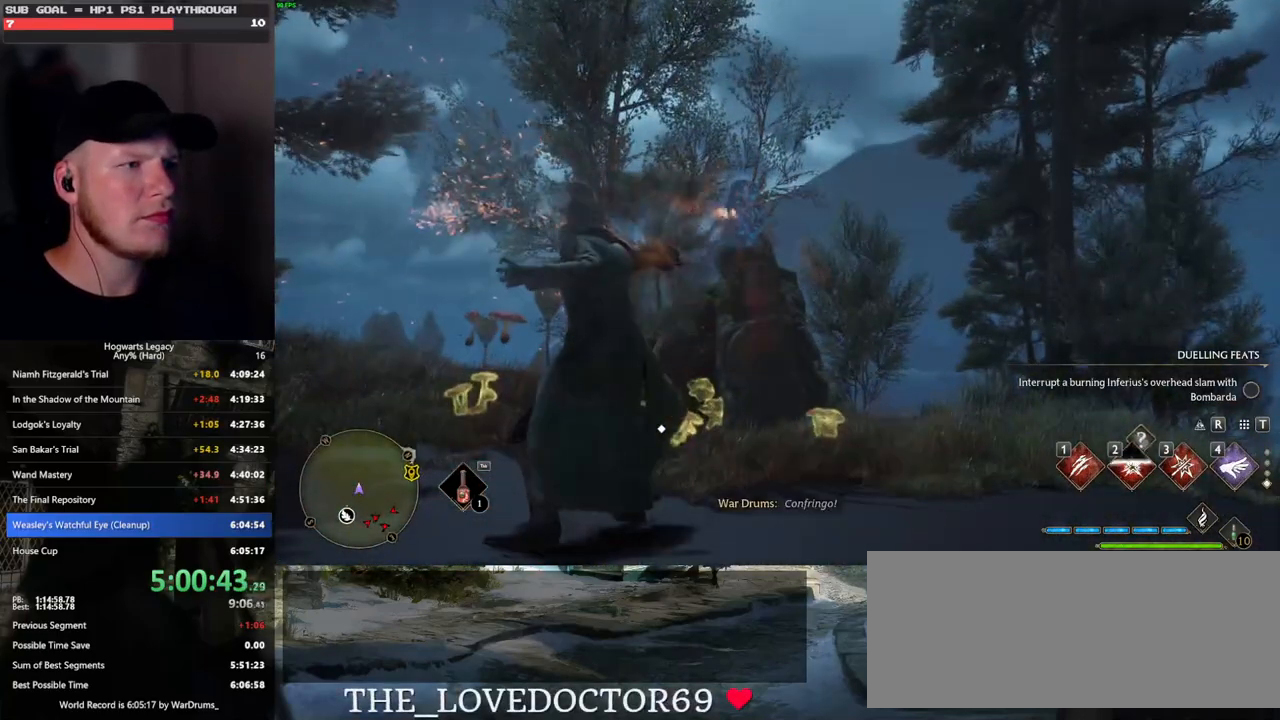
{"keys": [], "mouse": [], "events": [[450, "w", "up"]]}
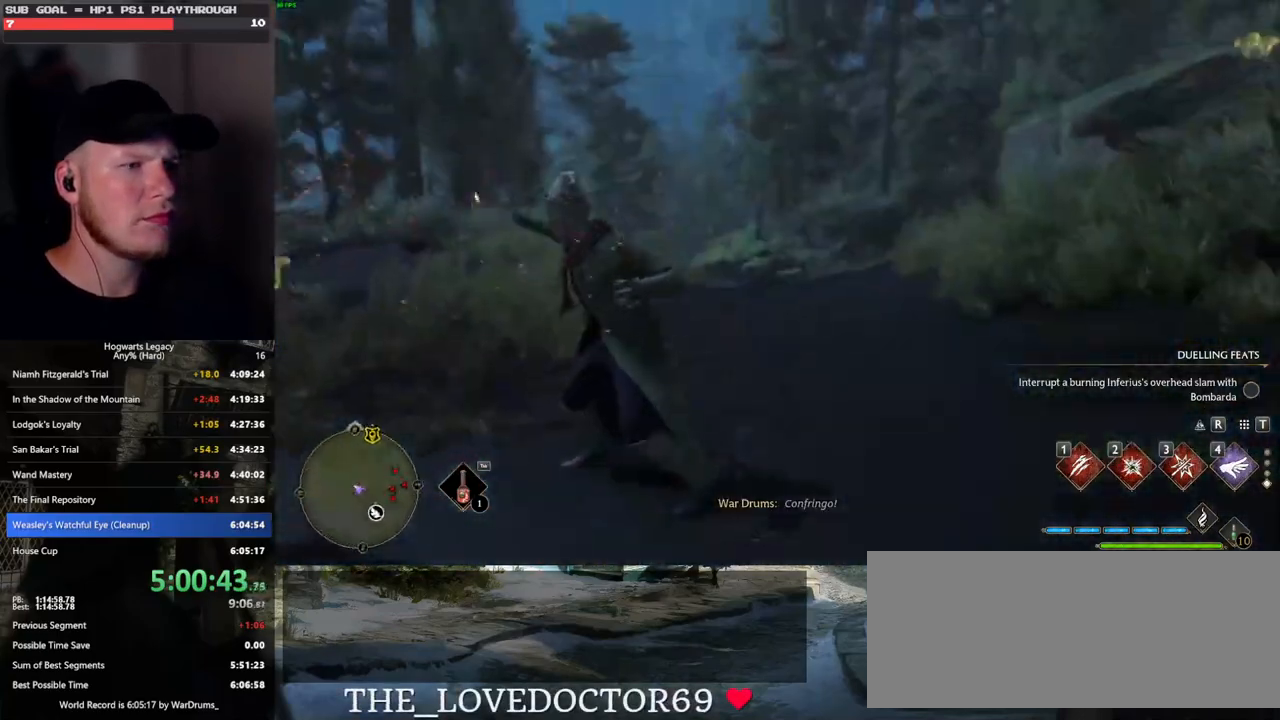
{"keys": ["w"], "mouse": [], "events": [[433, "w", "down"]]}
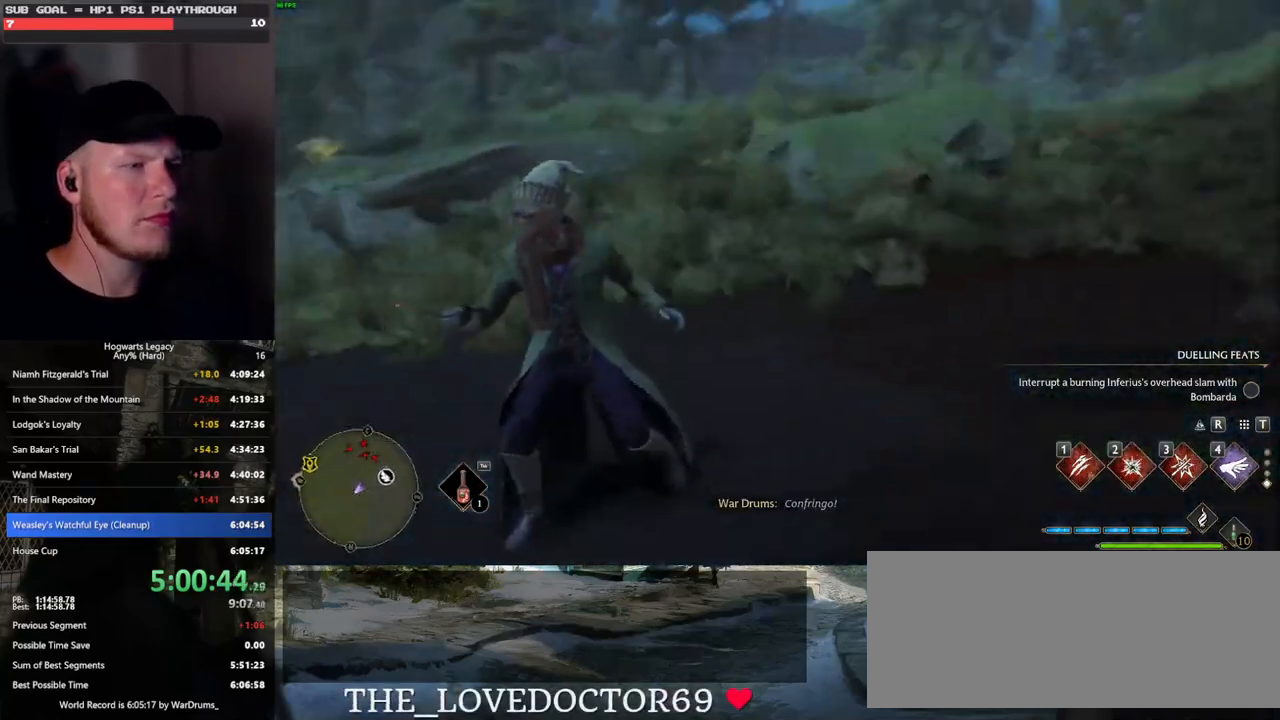
{"keys": [], "mouse": [], "events": [[117, "r", "down"], [217, "r", "up"], [283, "w", "up"]]}
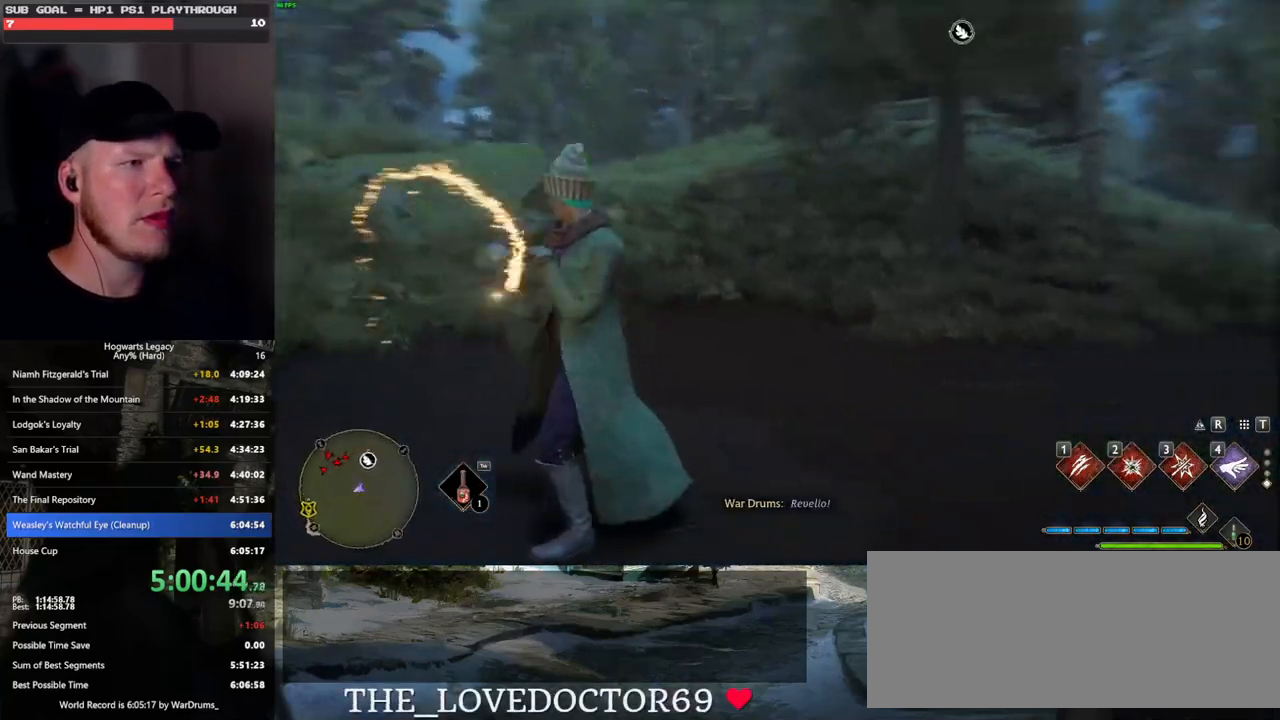
{"keys": [], "mouse": [], "events": []}
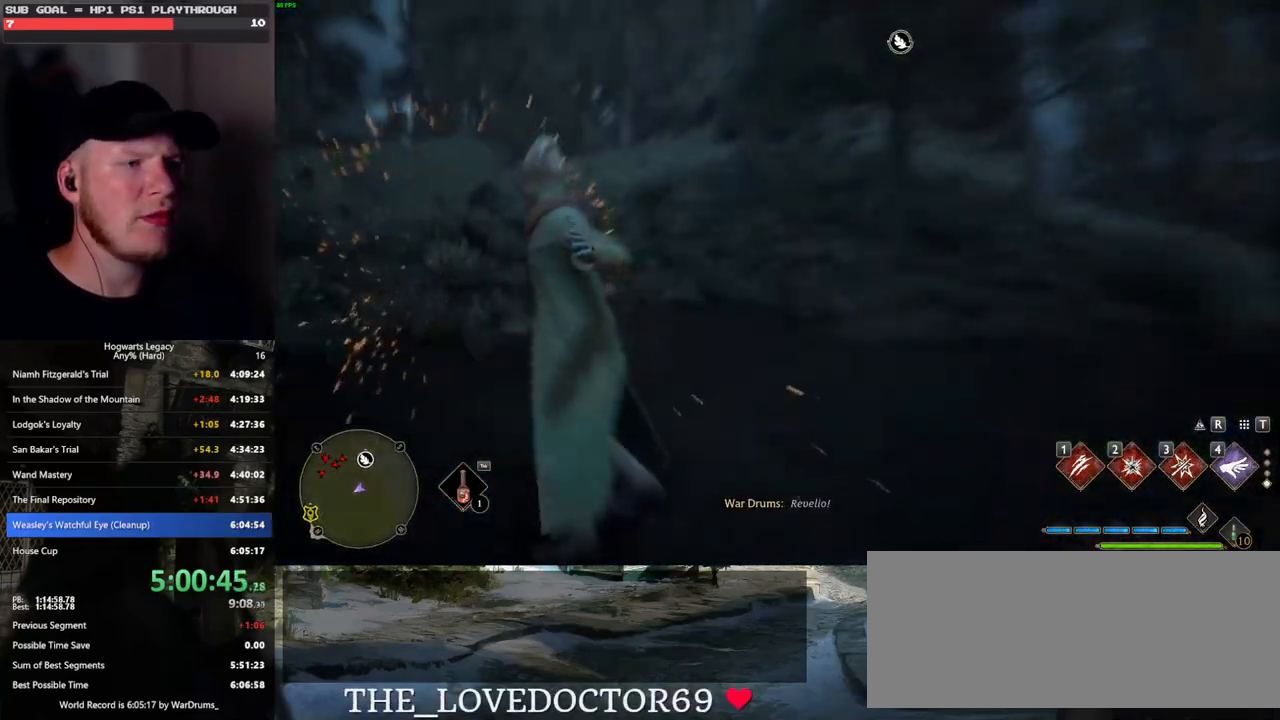
{"keys": ["space", "w"], "mouse": [], "events": [[33, "w", "down"], [317, "space", "down"]]}
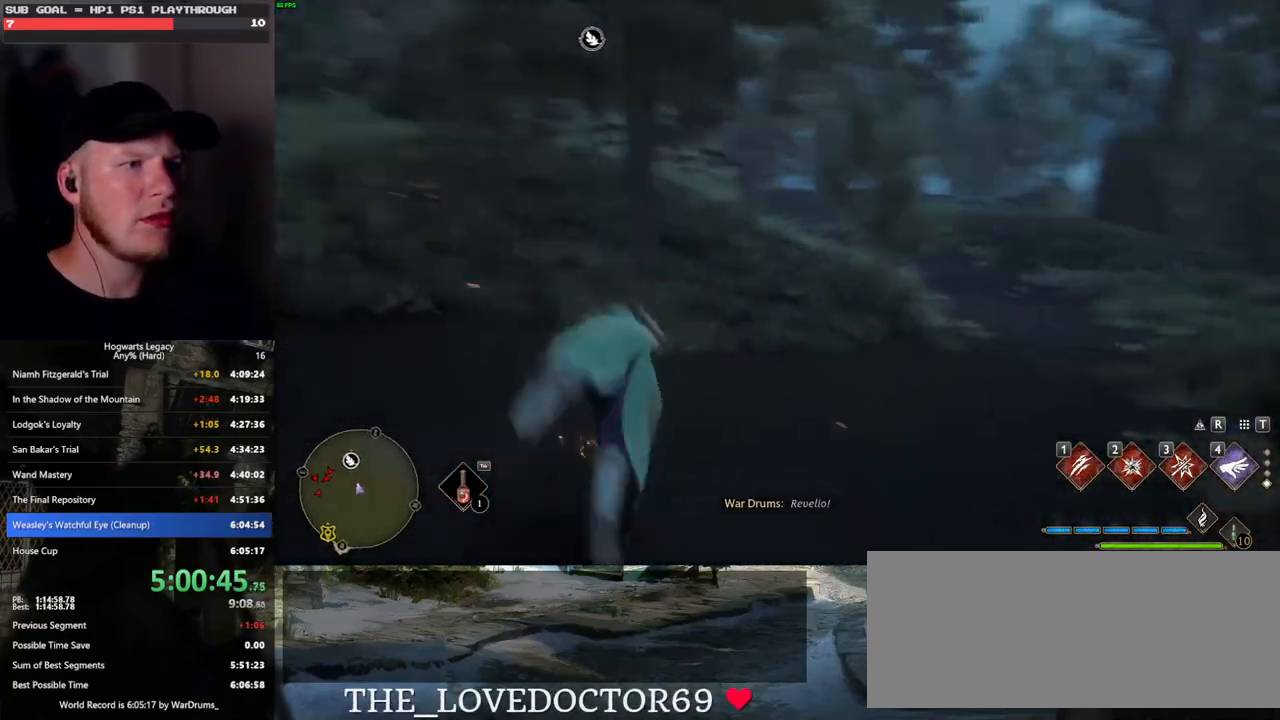
{"keys": ["w"], "mouse": [], "events": [[200, "a", "down"], [383, "a", "up"], [483, "space", "up"]]}
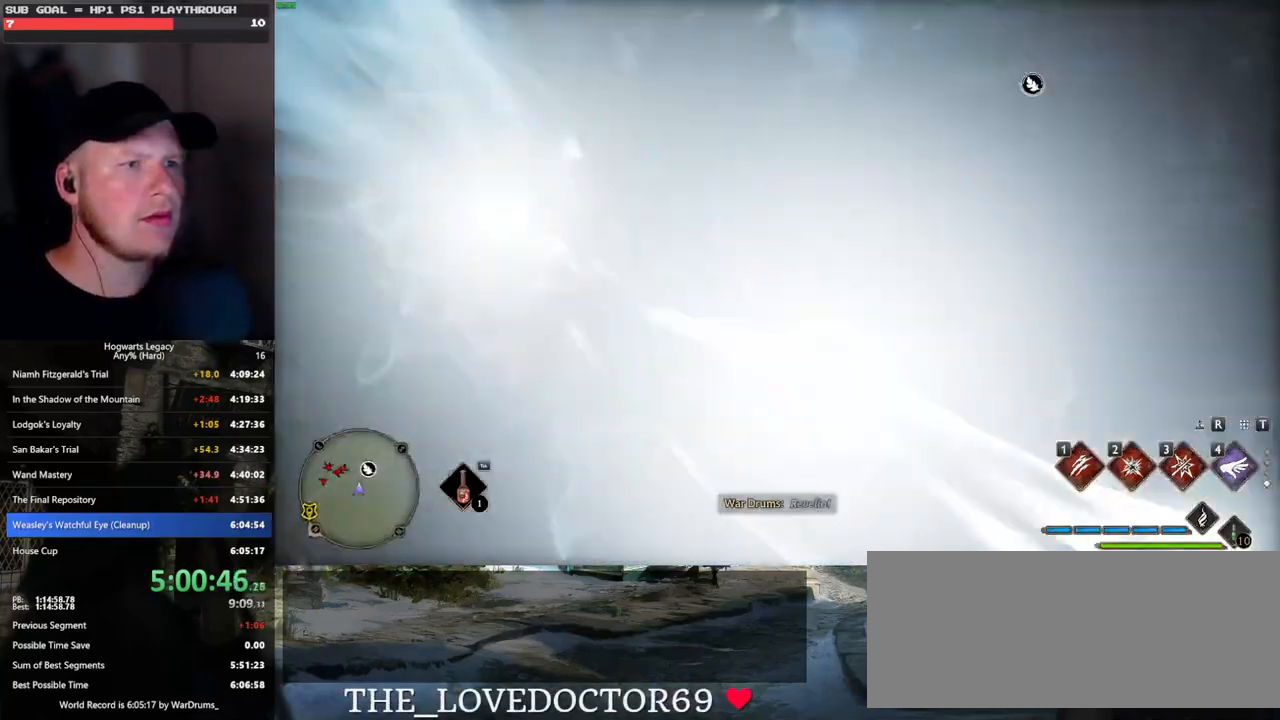
{"keys": ["w"], "mouse": [], "events": []}
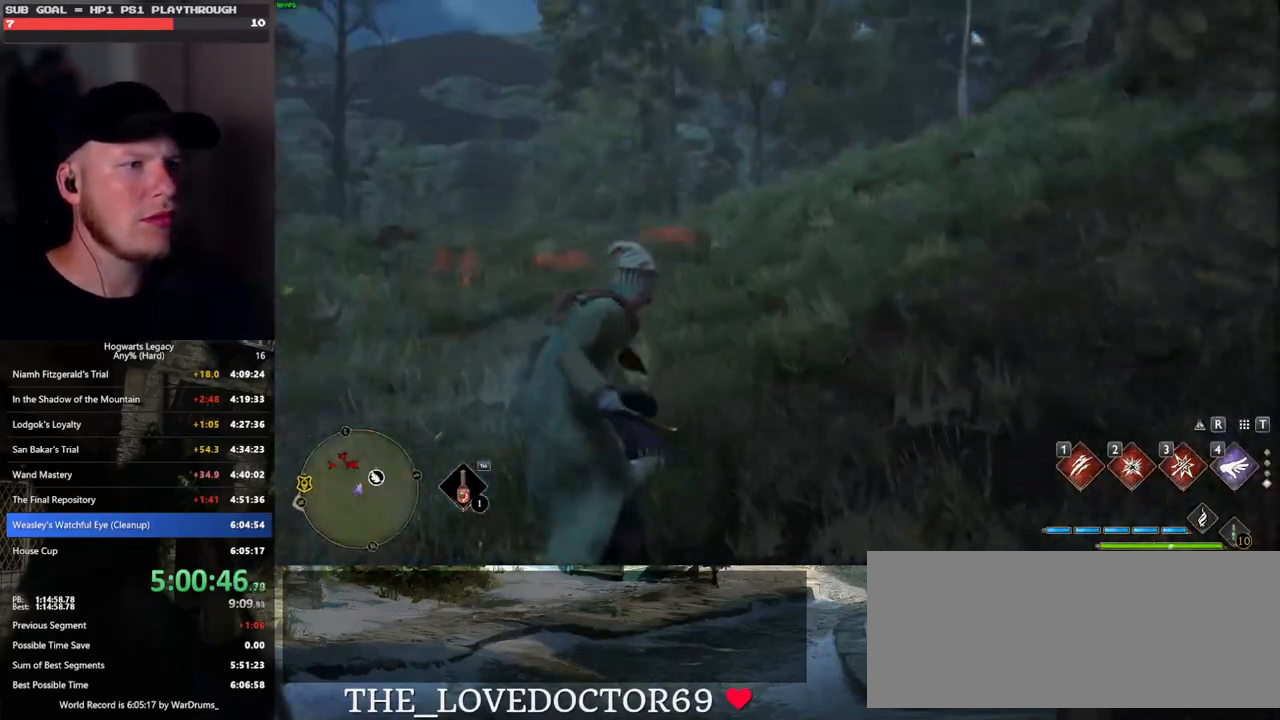
{"keys": ["d"], "mouse": [], "events": [[200, "d", "down"], [450, "w", "up"]]}
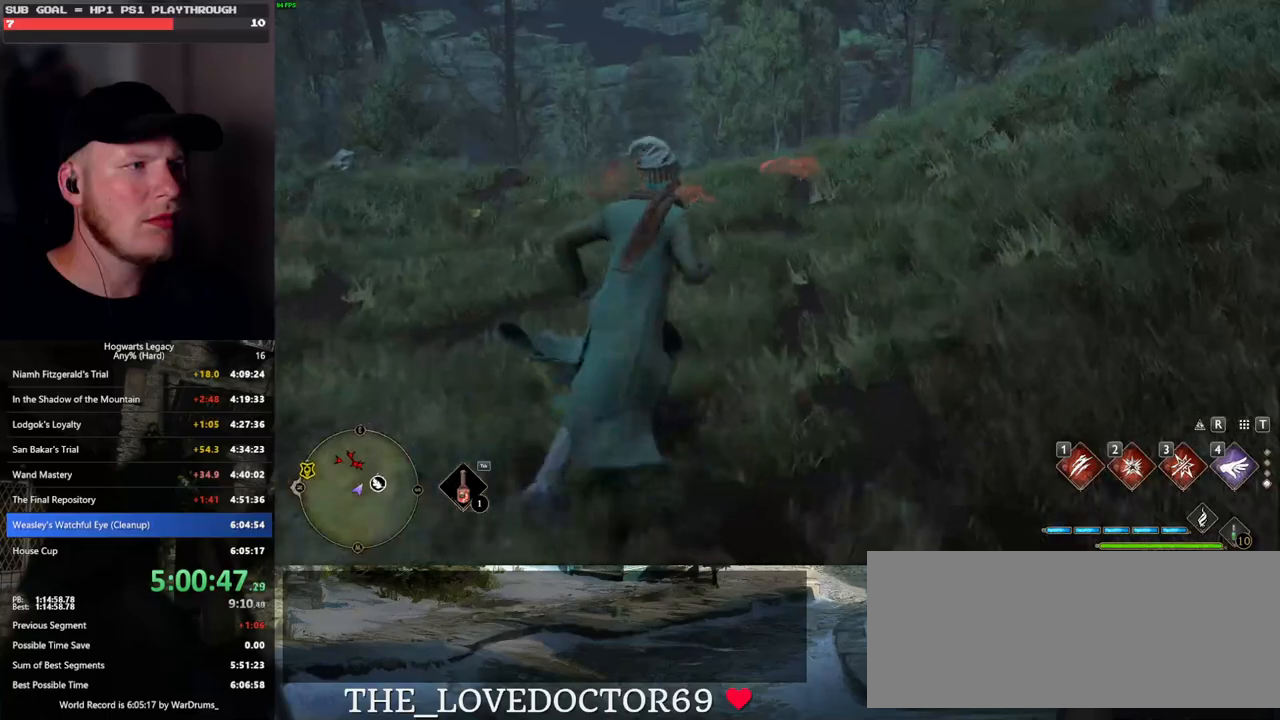
{"keys": ["d", "w"], "mouse": [], "events": [[117, "w", "down"], [267, "shift_l", "down"], [400, "shift_l", "up"]]}
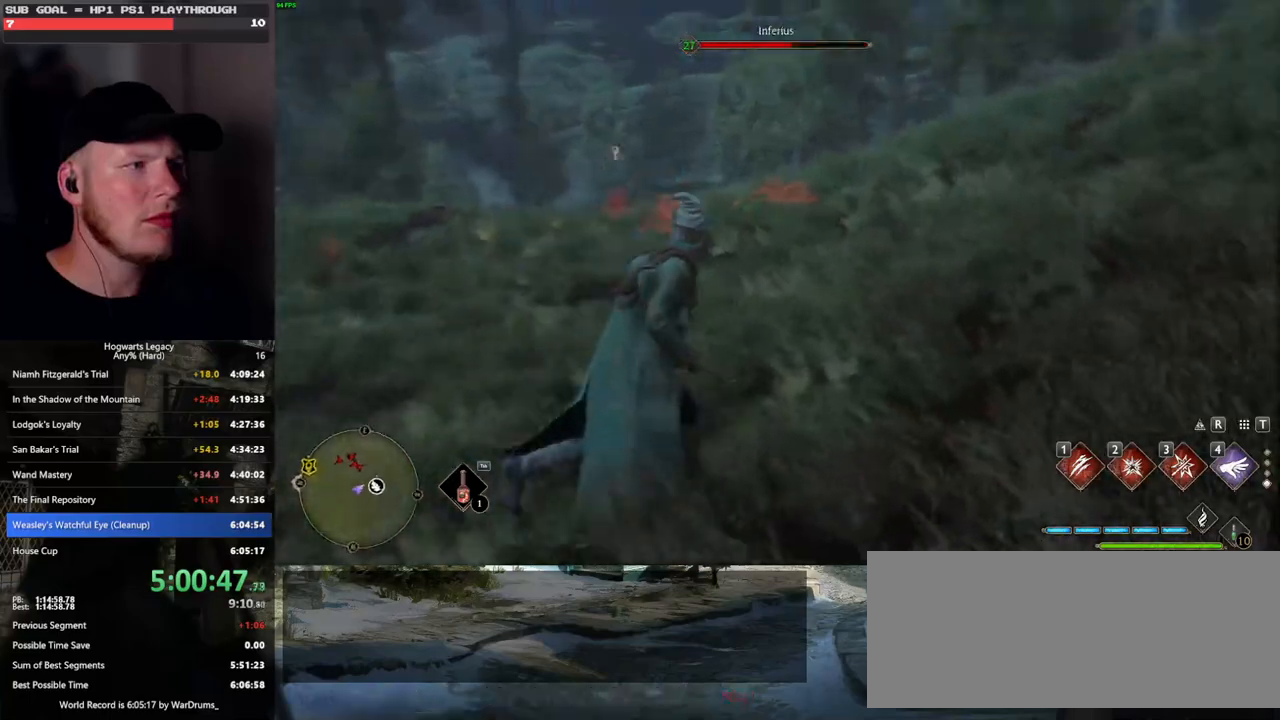
{"keys": ["d", "w"], "mouse": [], "events": [[17, "d", "up"], [383, "d", "down"]]}
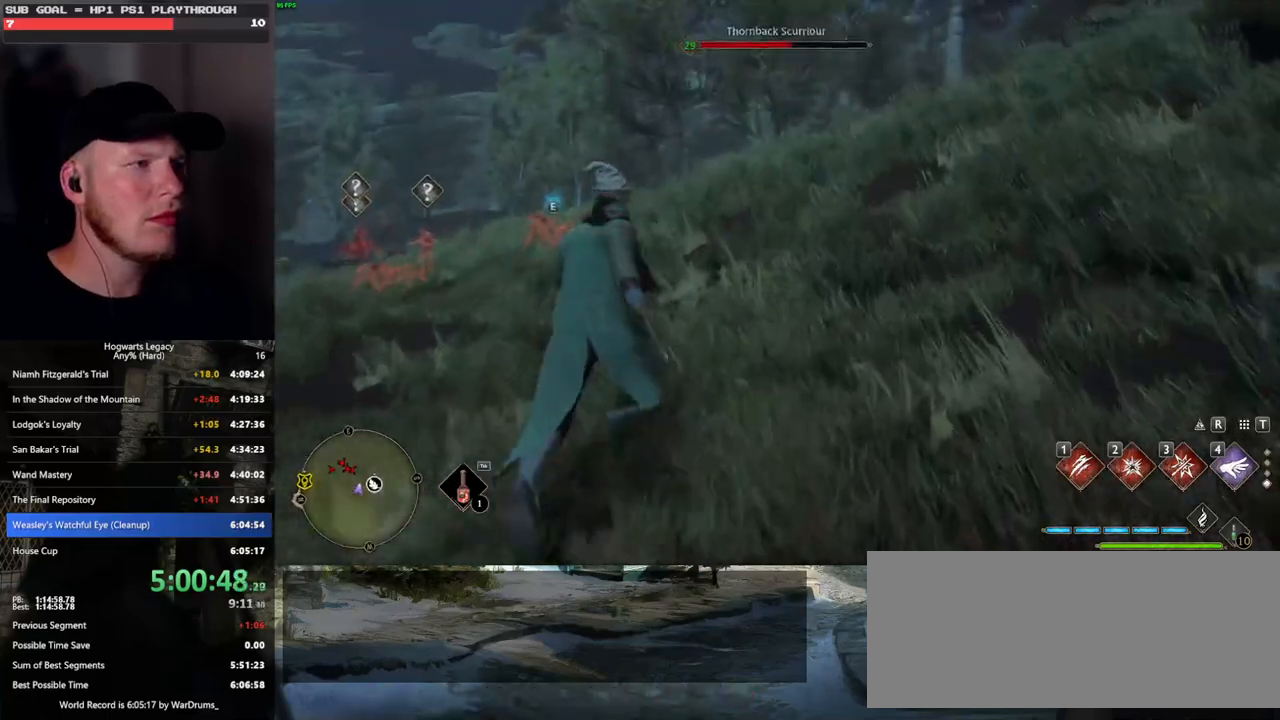
{"keys": ["space", "w"], "mouse": [], "events": [[100, "space", "down"], [150, "d", "up"]]}
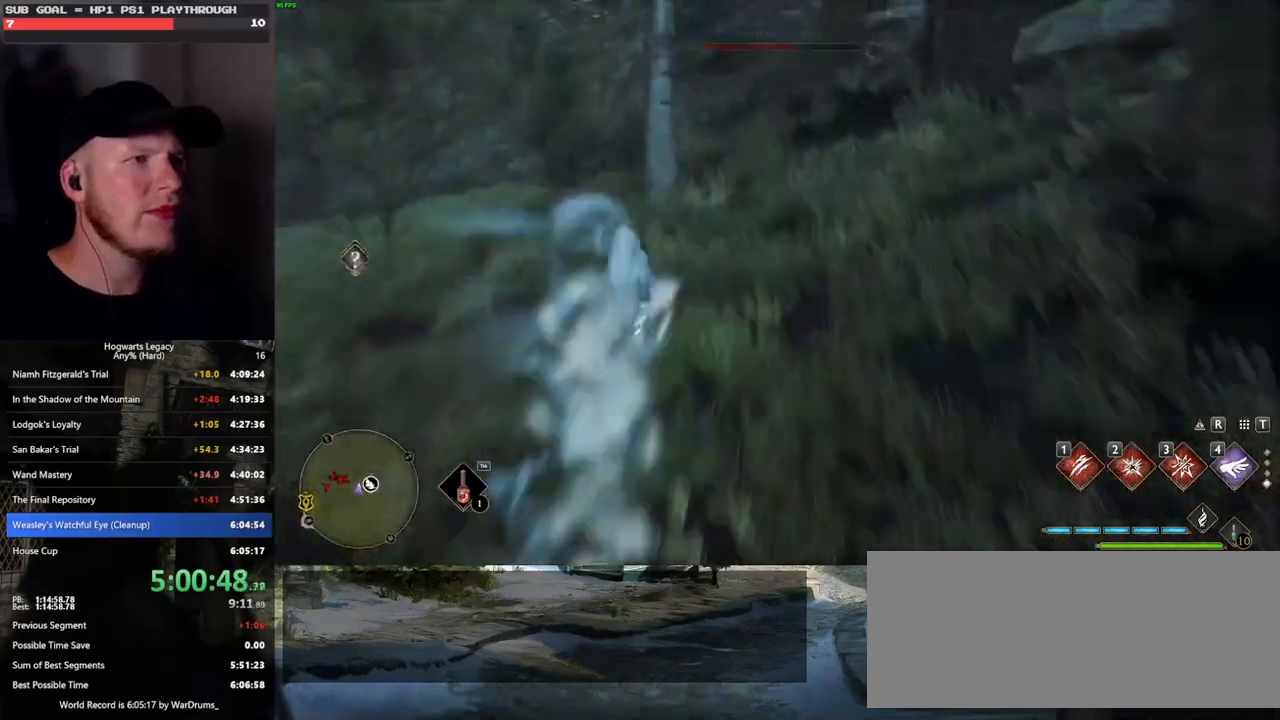
{"keys": ["w"], "mouse": [], "events": [[150, "d", "down"], [200, "space", "up"], [467, "d", "up"]]}
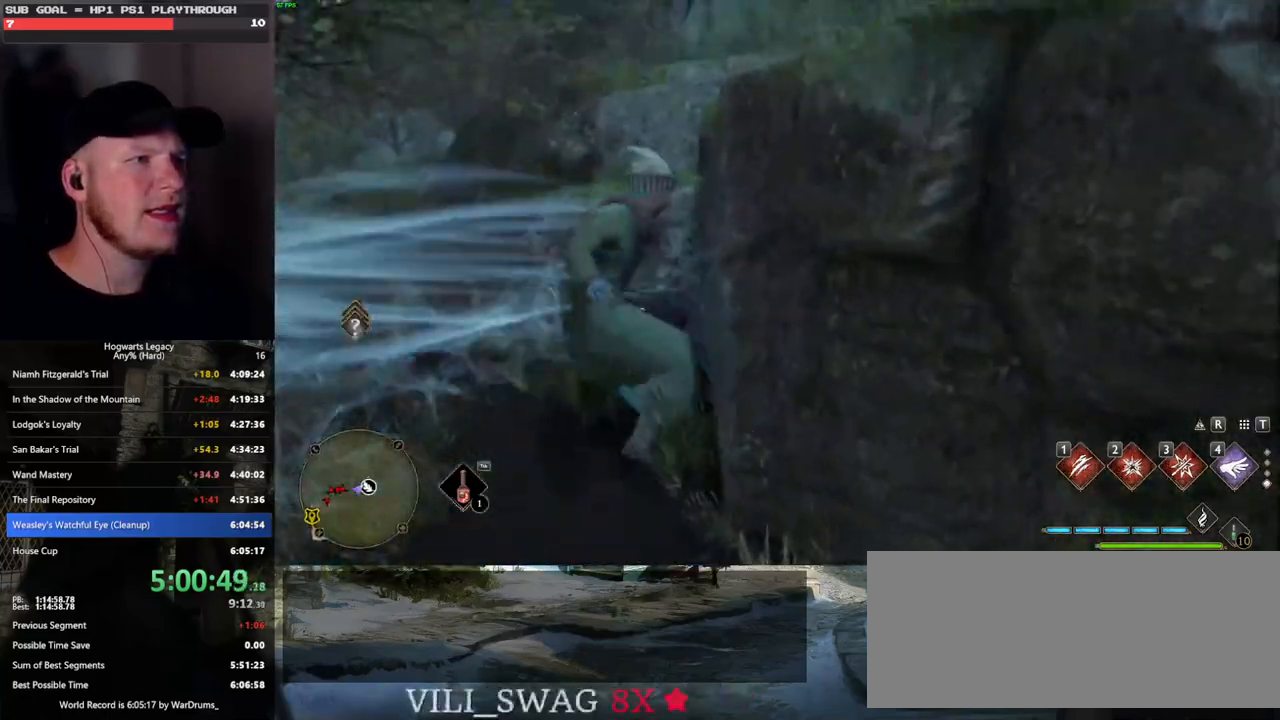
{"keys": ["a", "space", "w"], "mouse": [], "events": [[150, "space", "down"], [200, "a", "down"]]}
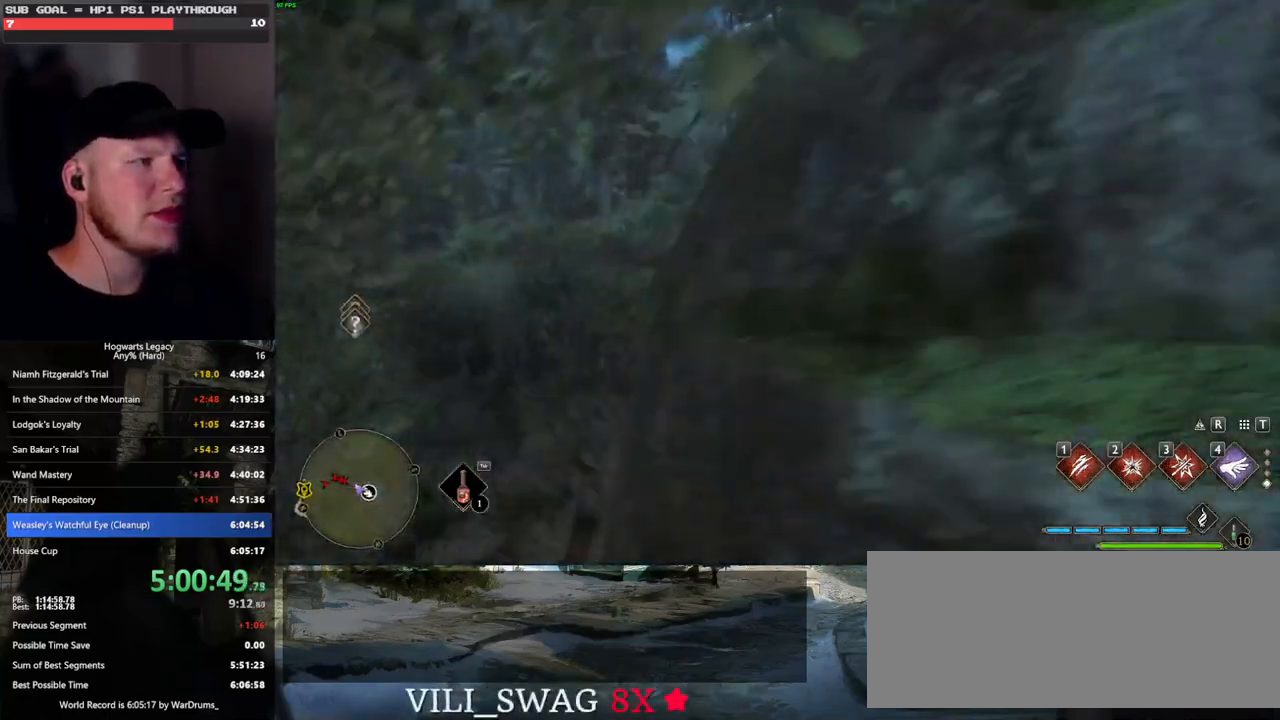
{"keys": ["w"], "mouse": [], "events": [[67, "a", "up"], [433, "space", "up"]]}
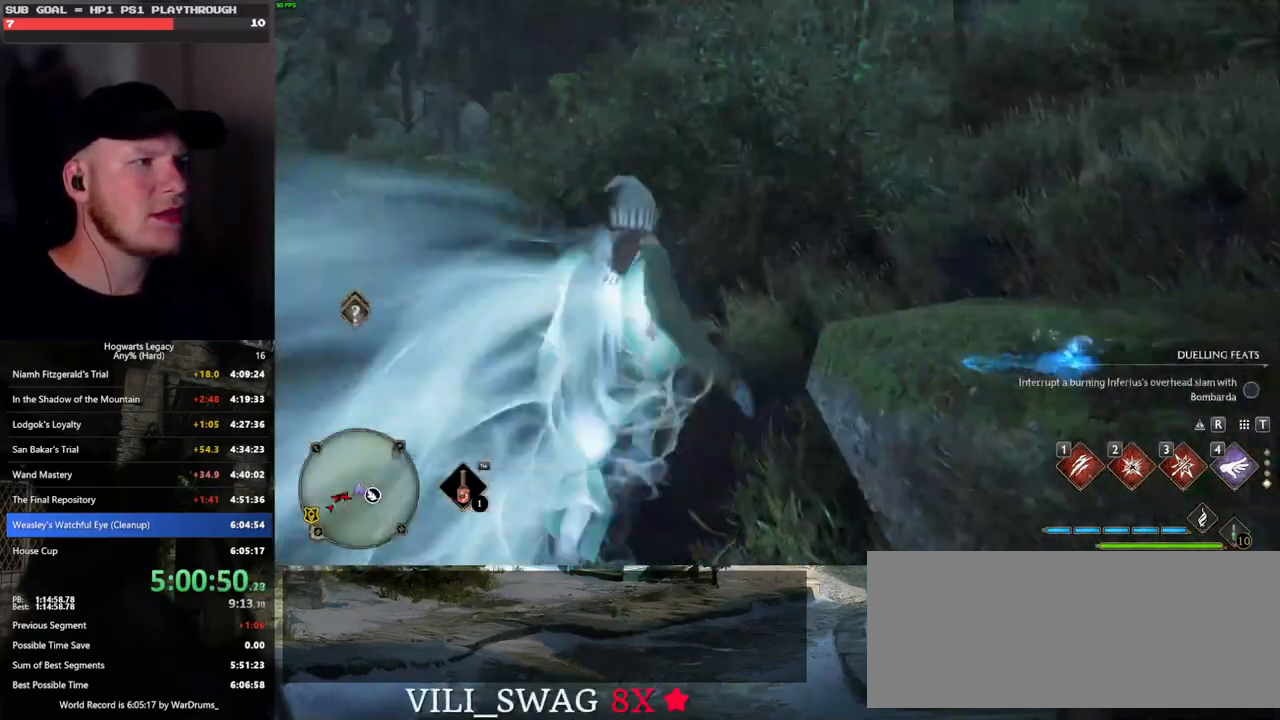
{"keys": ["space", "w"], "mouse": [], "events": [[250, "space", "down"]]}